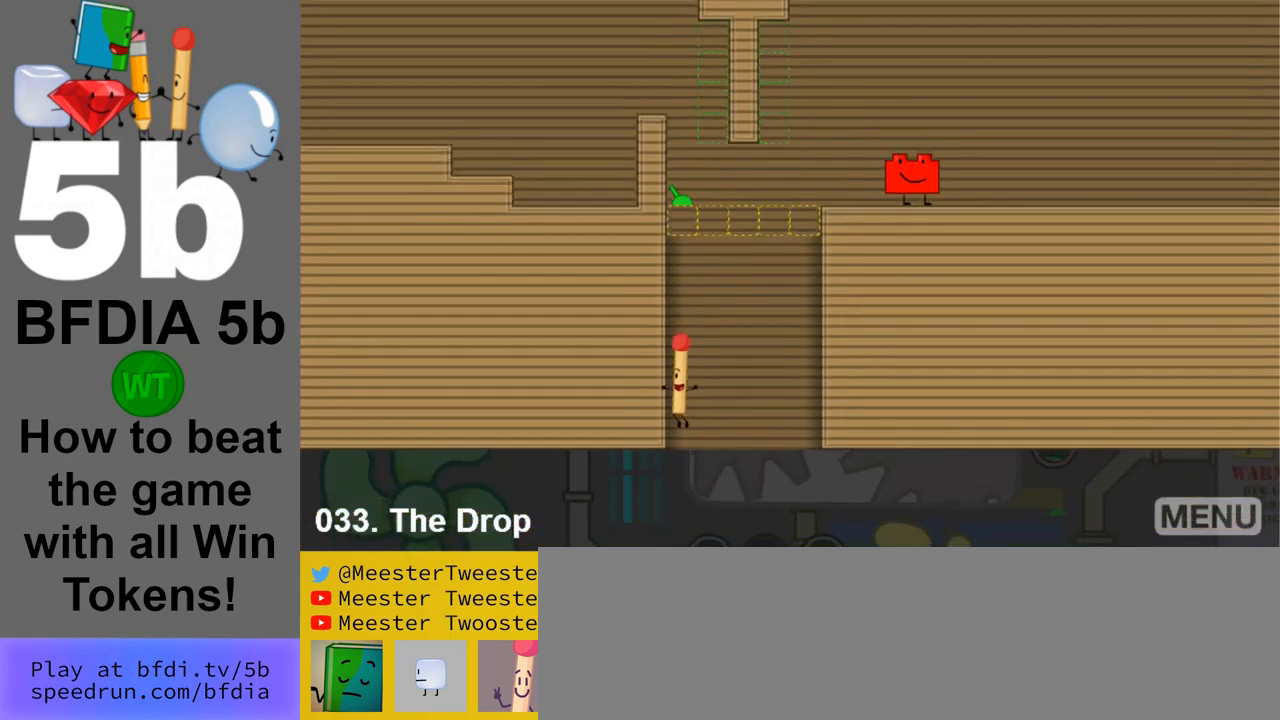
Gameplay with keyboard and mouse; each line is a JSON object with the keys and mouse buttons held at the frame after it. "events" lists presses ("down") and releases ("up") of "down", "left", "r", "return", "right", "space", "up", "z" and "mouse_left" between this image and that frame as [ms after this image, input, new state], when the widget could be followed in between. "mouse_left" = the "left" button of the "mouse" list. No other keys are recorded. Mouse movement is not recorded.
{"keys": ["left"], "mouse": [], "events": []}
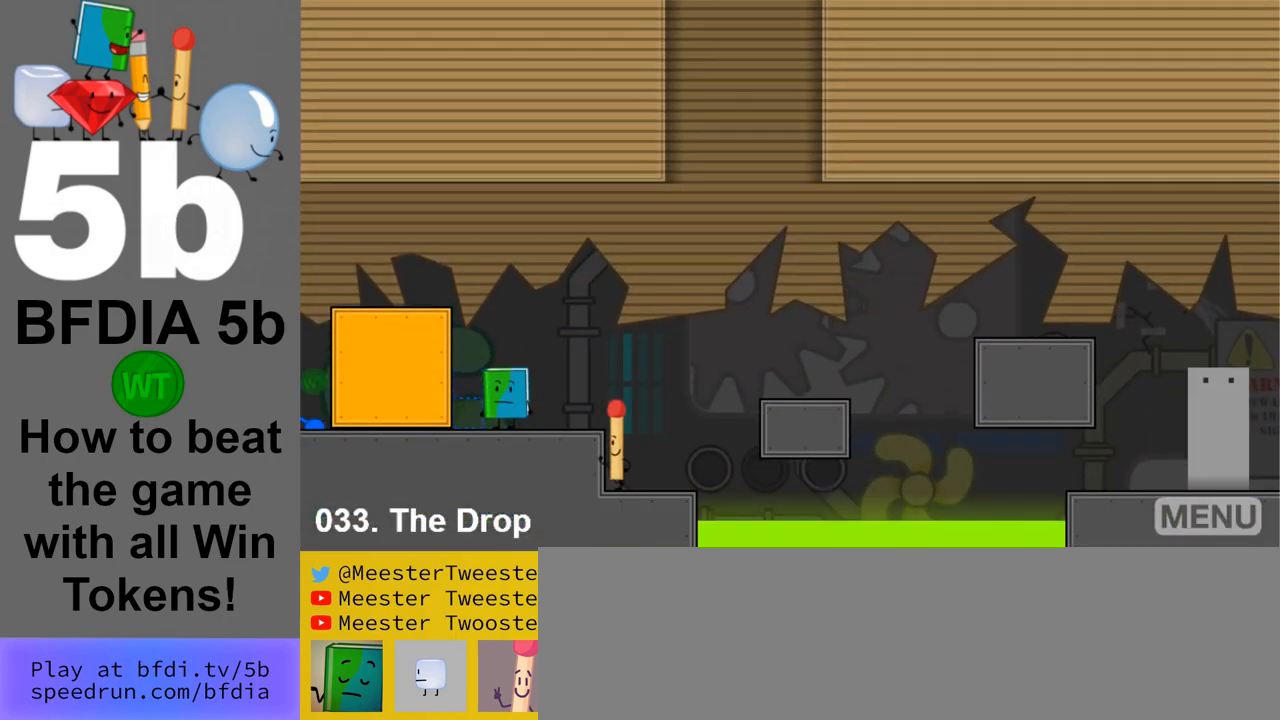
{"keys": ["left"], "mouse": [], "events": [[117, "left", "up"], [250, "left", "down"], [250, "space", "down"], [400, "space", "up"]]}
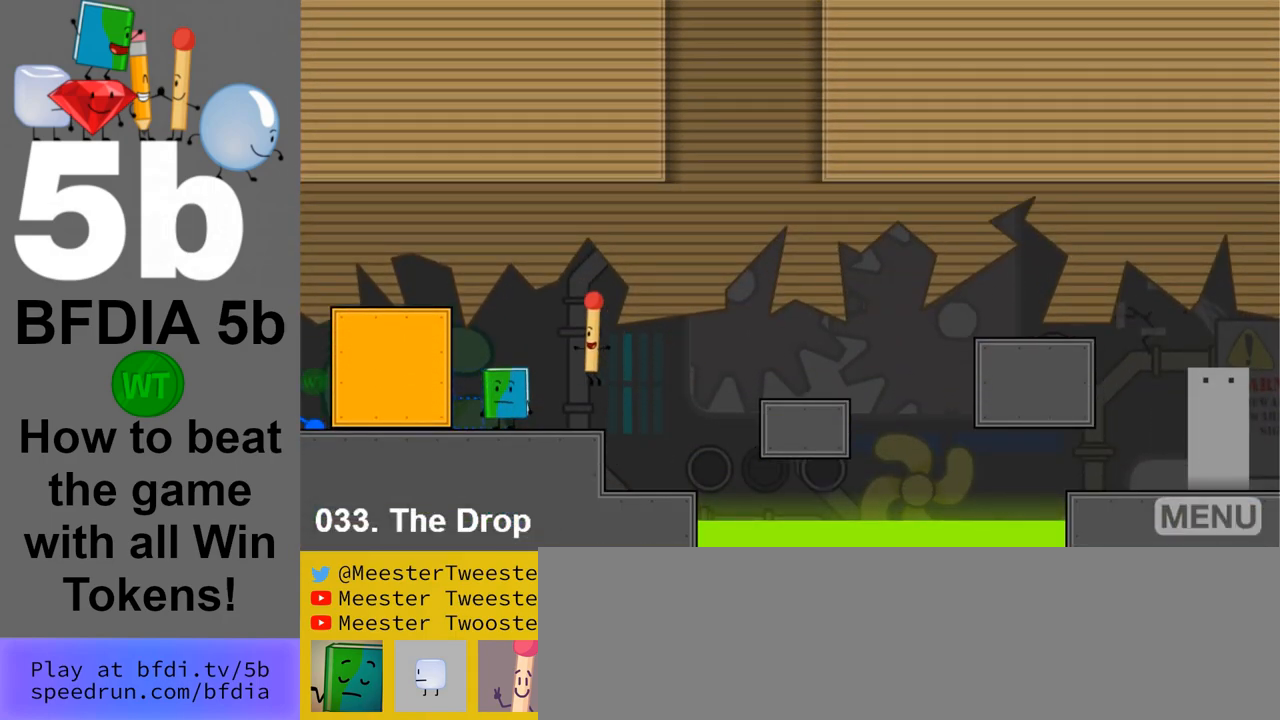
{"keys": [], "mouse": [], "events": [[133, "left", "up"], [417, "up", "down"], [467, "up", "up"]]}
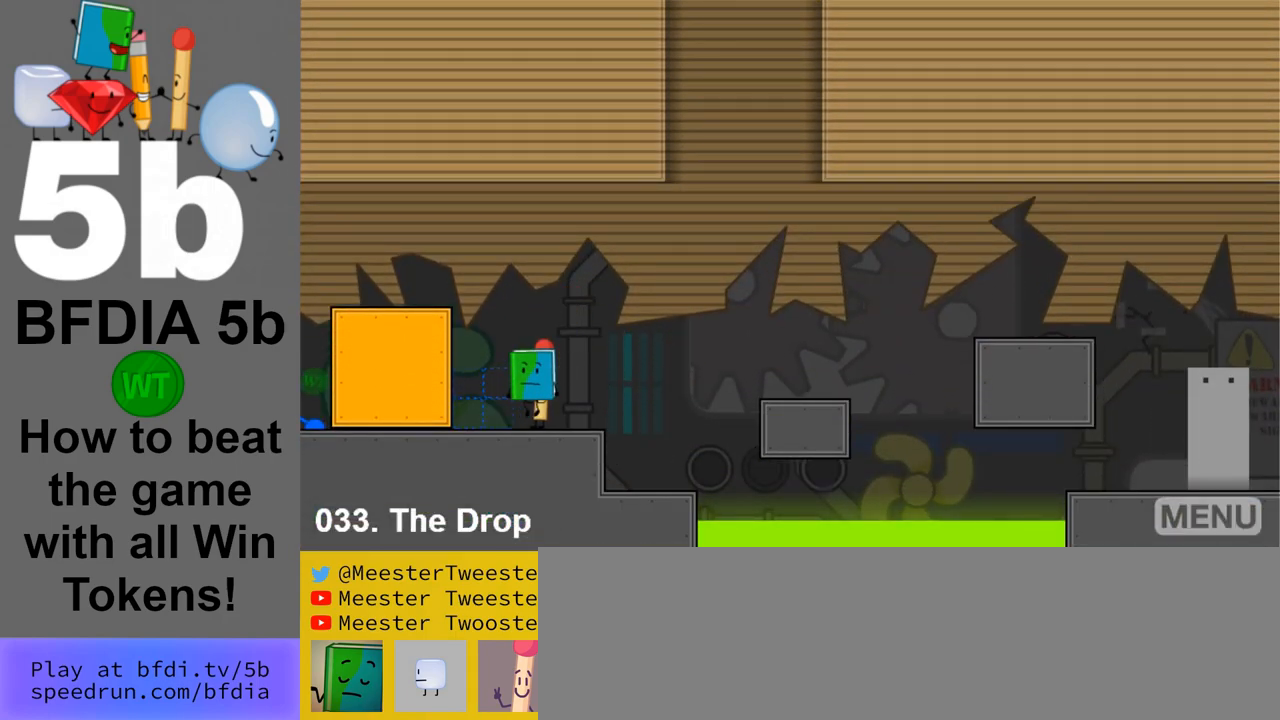
{"keys": [], "mouse": [], "events": [[233, "left", "down"], [333, "left", "up"]]}
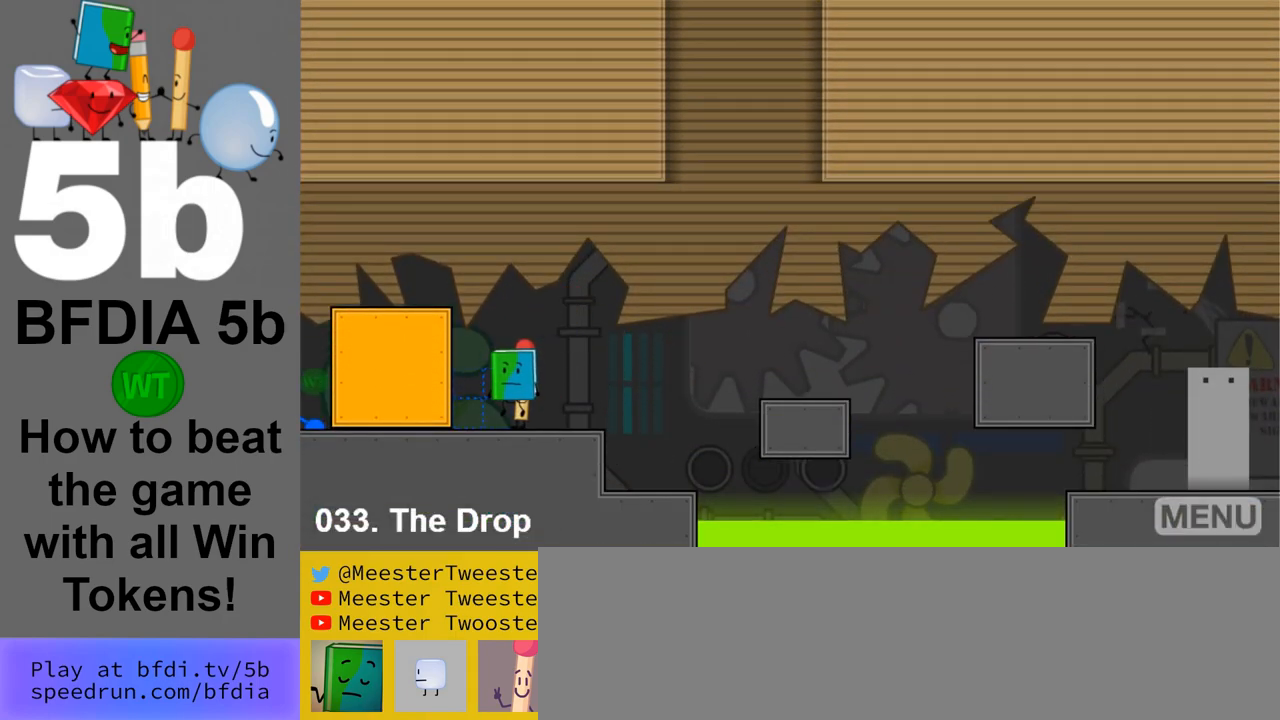
{"keys": ["up"], "mouse": [], "events": [[250, "space", "down"], [450, "space", "up"], [450, "up", "down"]]}
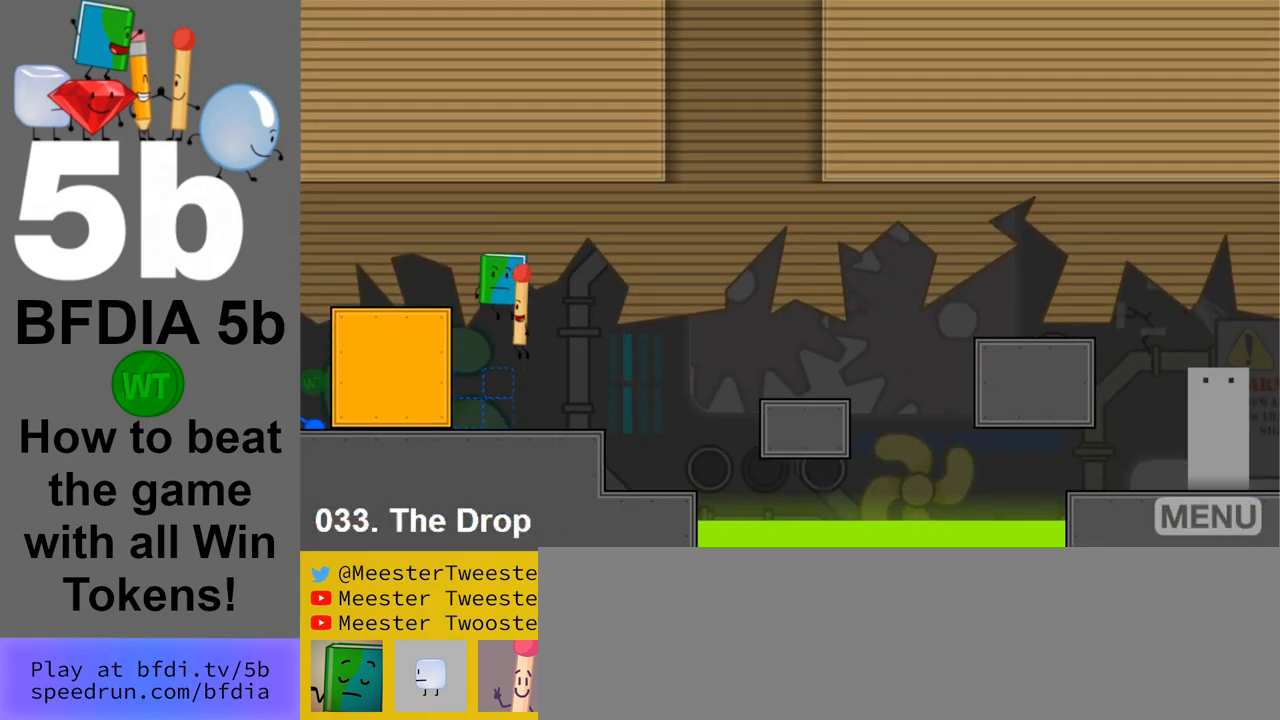
{"keys": [], "mouse": [], "events": [[83, "up", "up"], [217, "z", "down"], [367, "z", "up"]]}
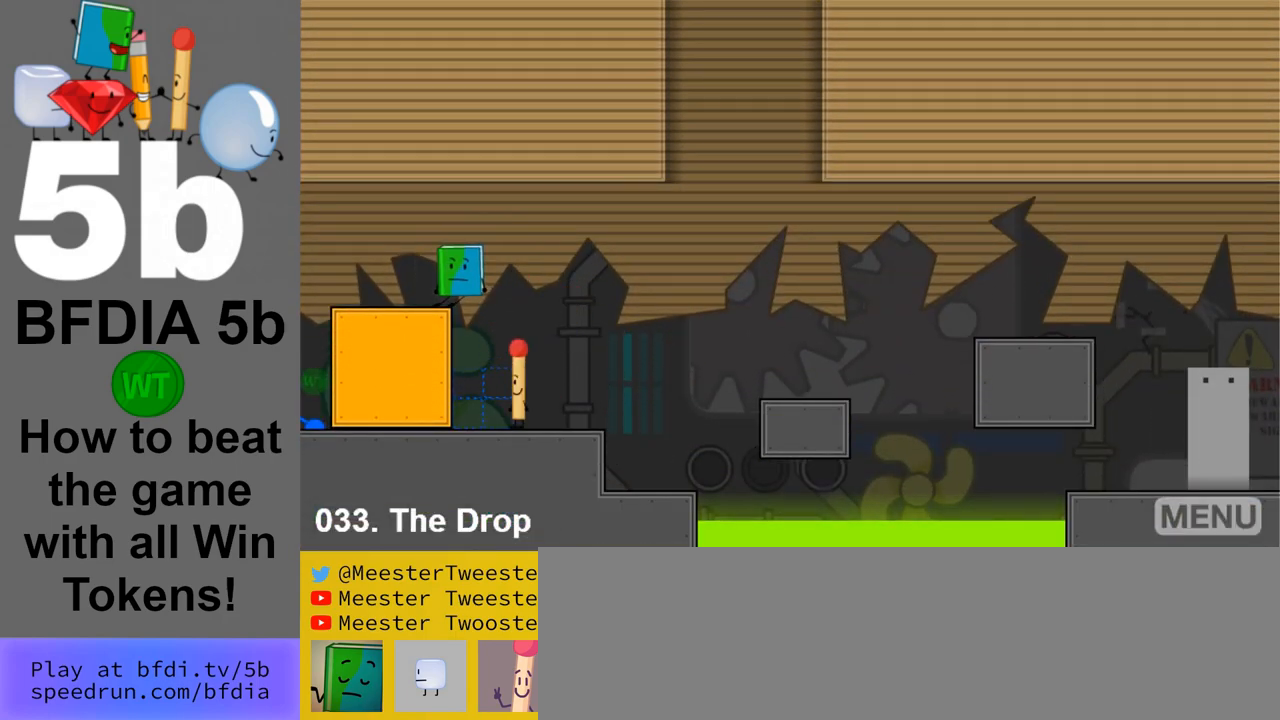
{"keys": [], "mouse": [], "events": [[283, "left", "down"], [467, "left", "up"]]}
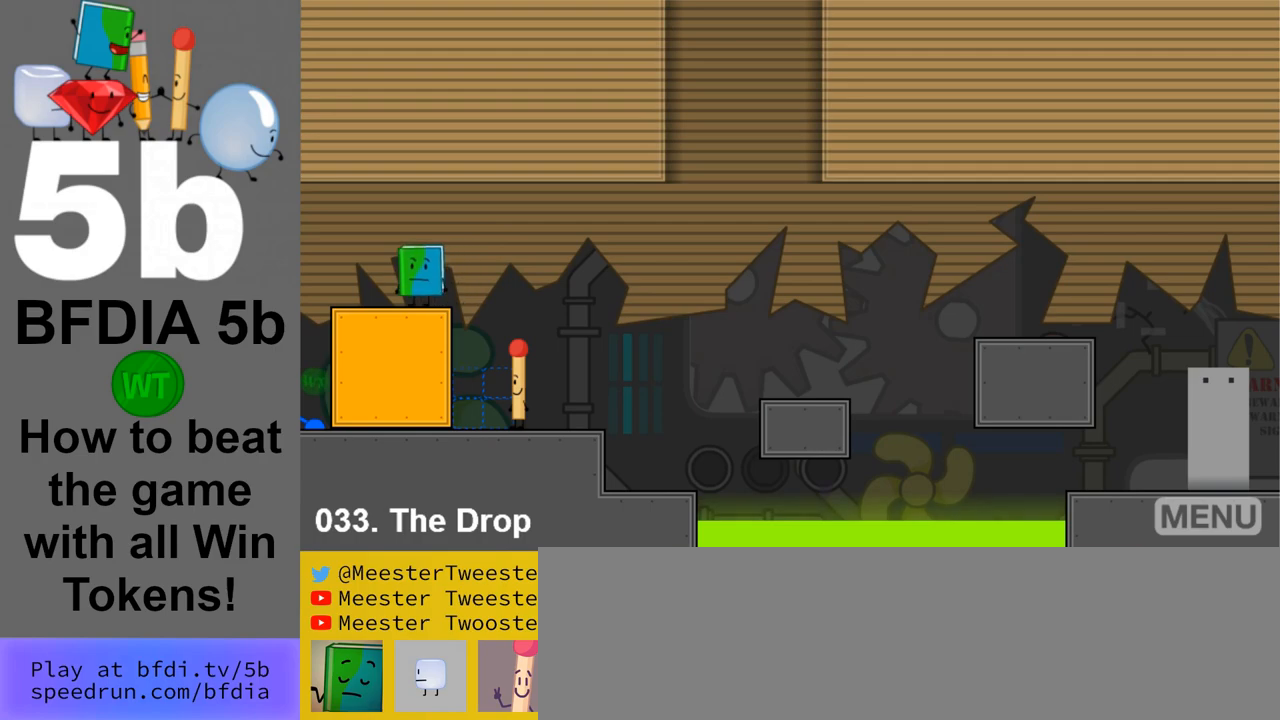
{"keys": ["right"], "mouse": [], "events": [[67, "right", "down"]]}
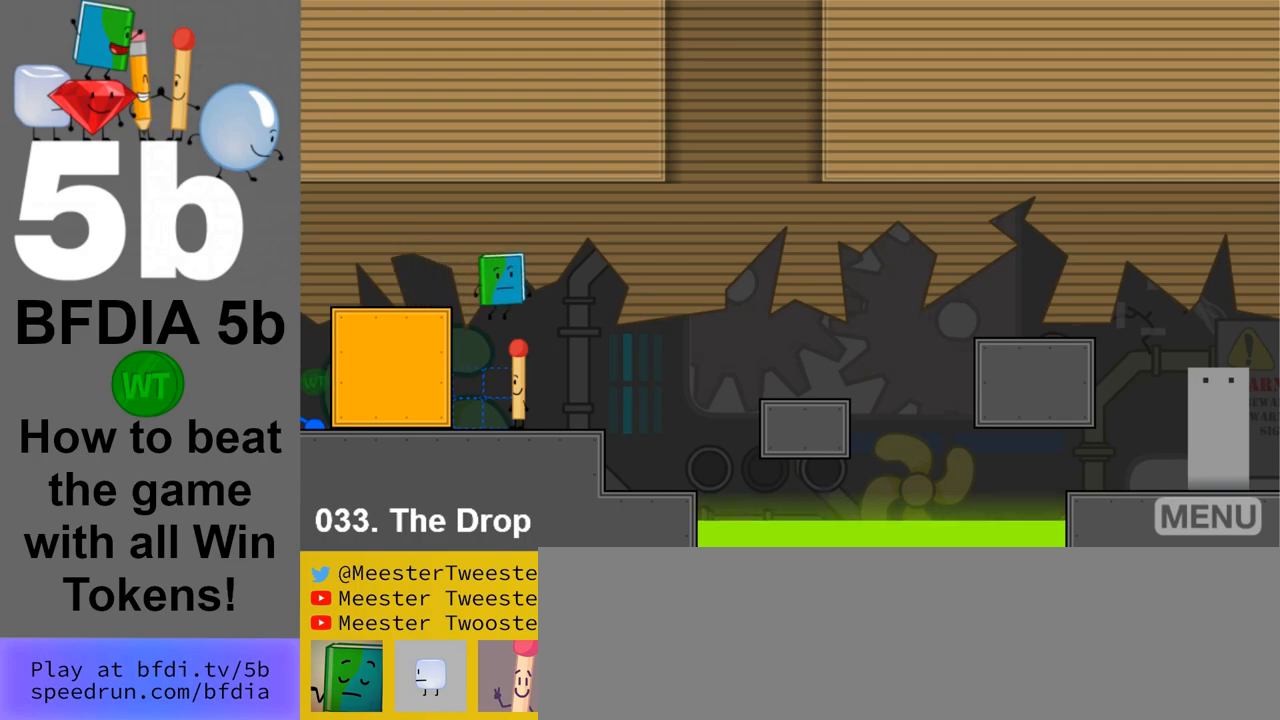
{"keys": [], "mouse": [], "events": [[83, "right", "up"], [233, "up", "down"], [317, "up", "up"]]}
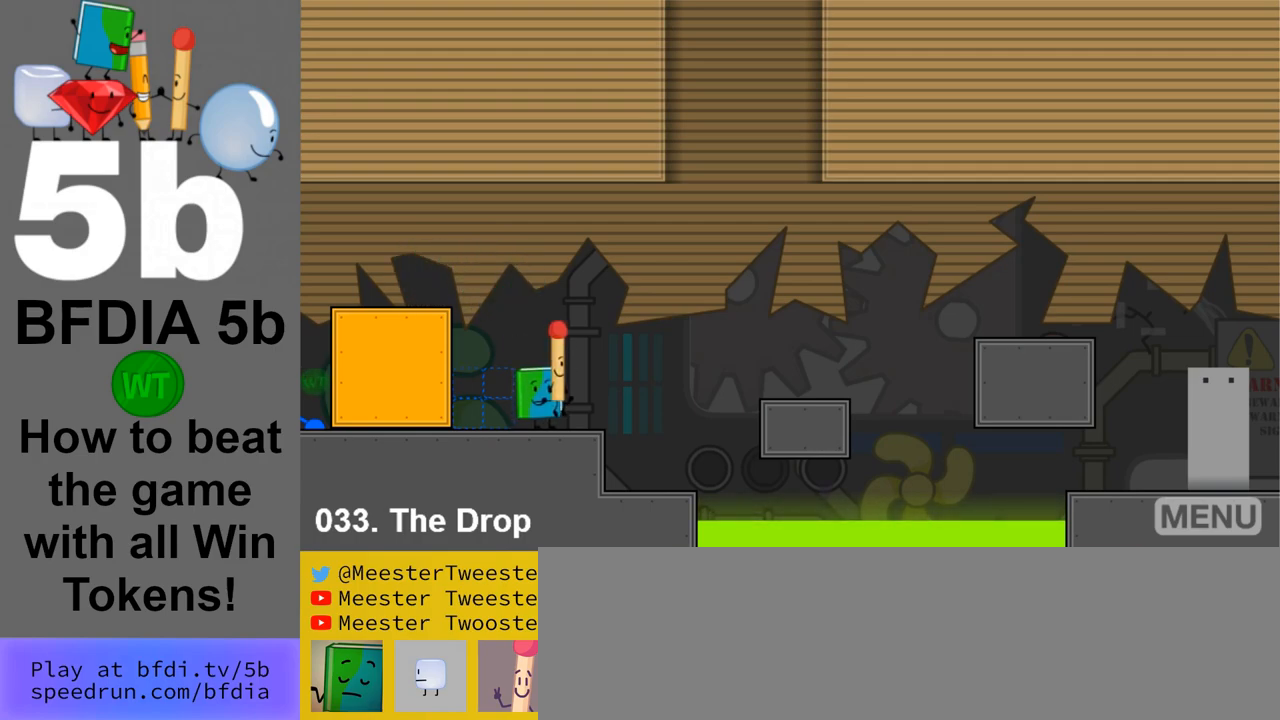
{"keys": [], "mouse": [], "events": [[17, "left", "down"], [50, "left", "up"]]}
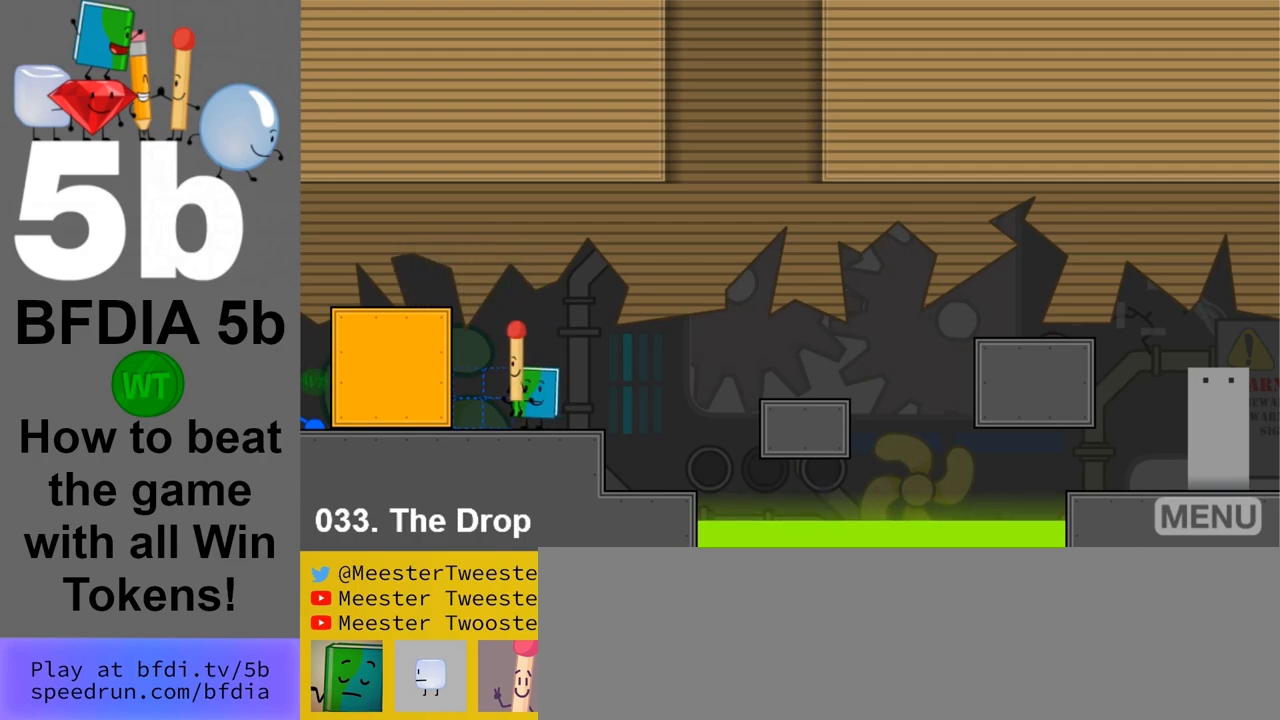
{"keys": [], "mouse": [], "events": [[167, "left", "down"], [217, "left", "up"]]}
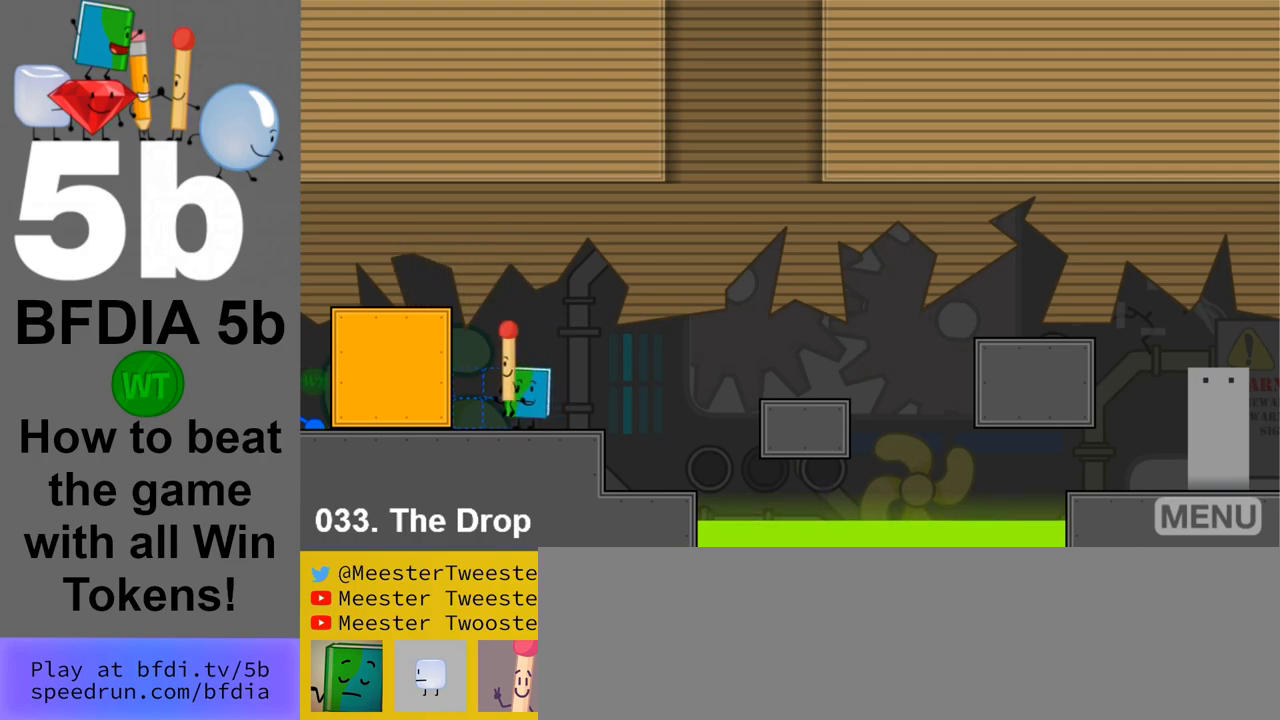
{"keys": [], "mouse": [], "events": [[83, "space", "down"], [233, "space", "up"], [233, "up", "down"], [367, "up", "up"]]}
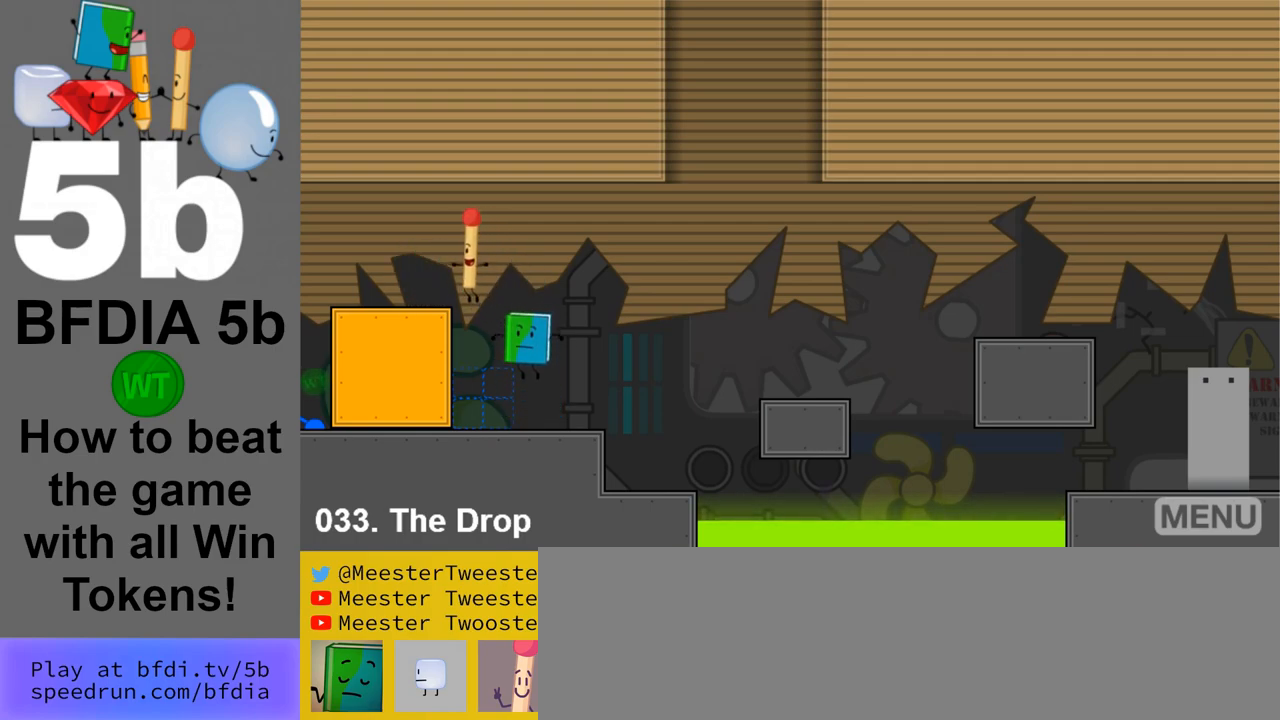
{"keys": ["z"], "mouse": [], "events": [[433, "z", "down"]]}
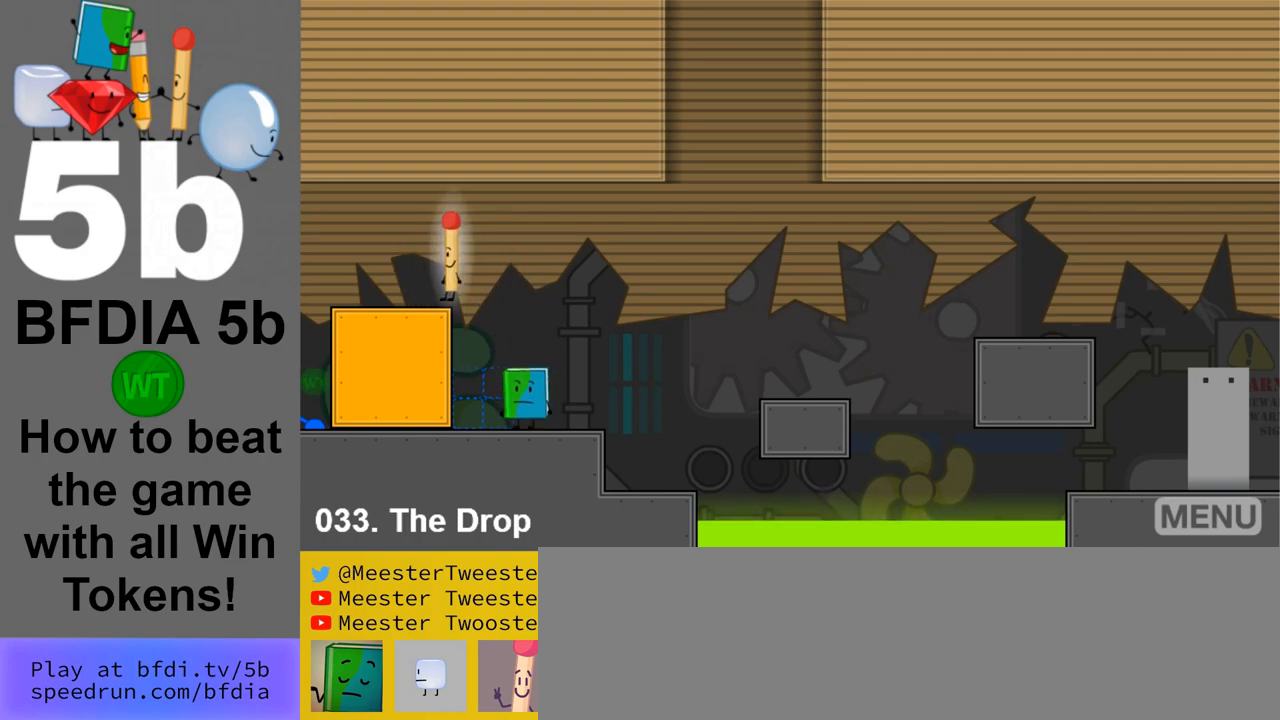
{"keys": ["left"], "mouse": [], "events": [[17, "z", "up"], [67, "left", "down"]]}
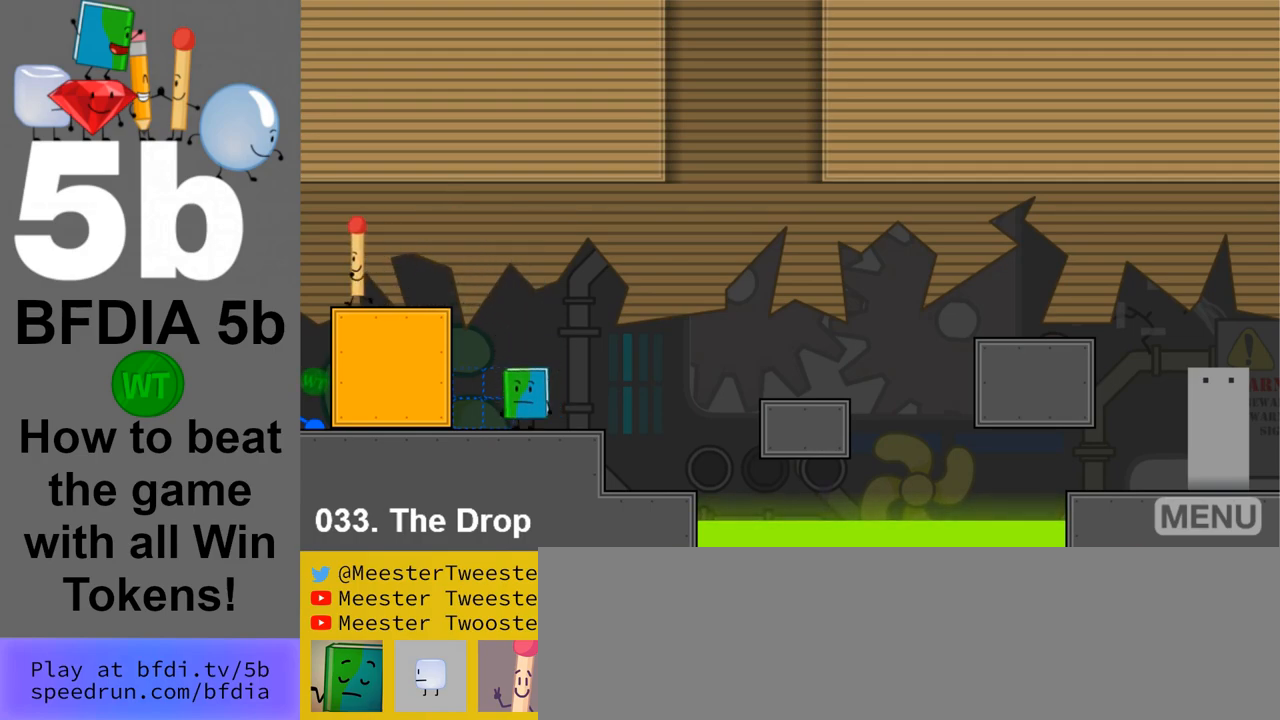
{"keys": [], "mouse": [], "events": [[233, "left", "up"]]}
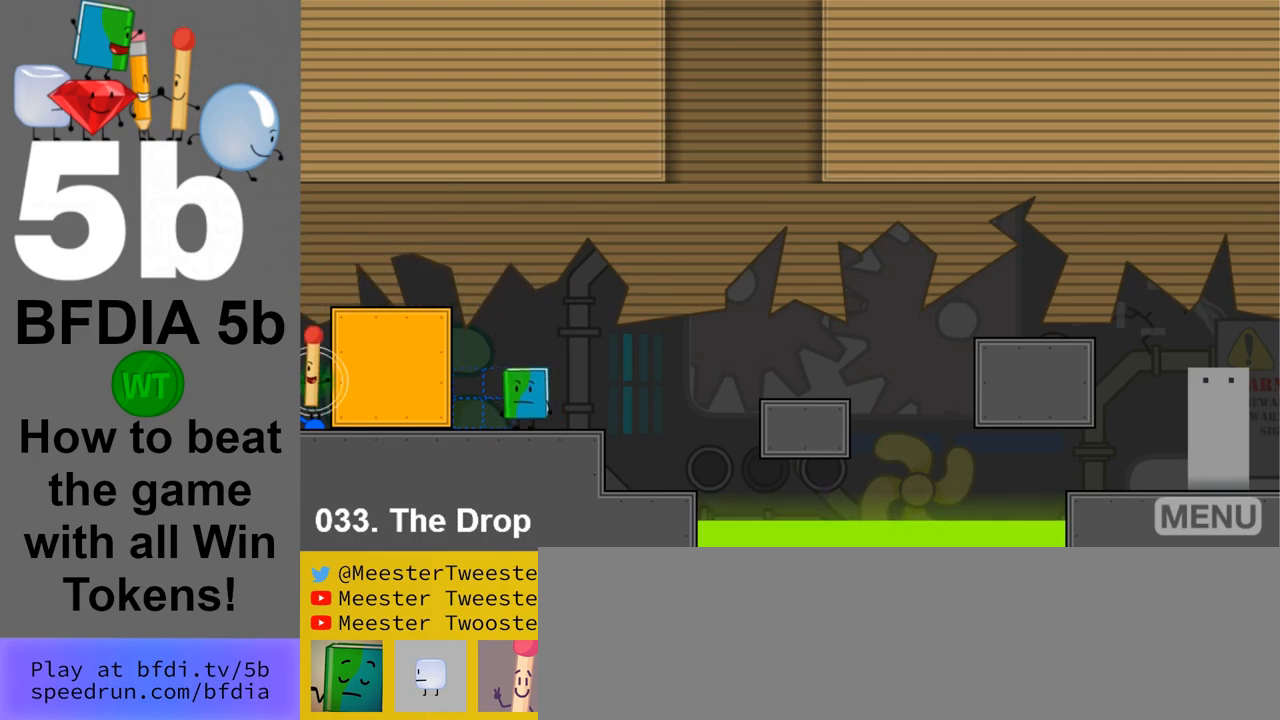
{"keys": [], "mouse": [], "events": []}
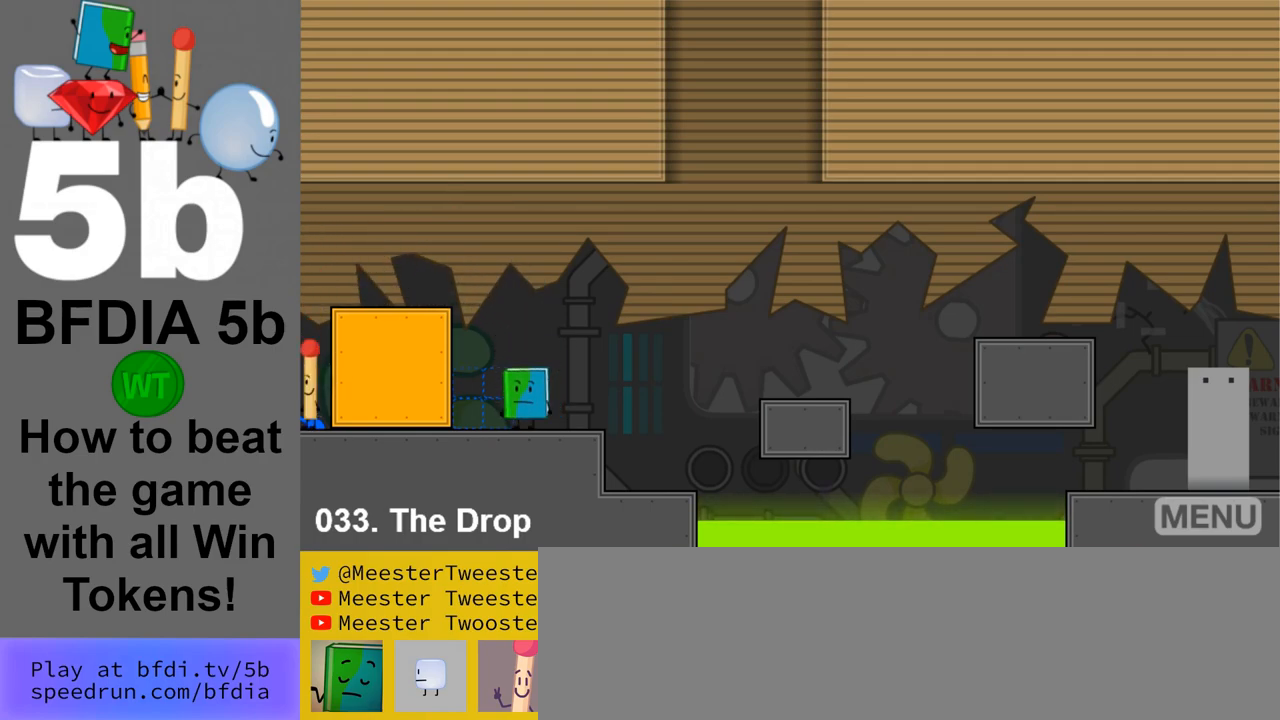
{"keys": [], "mouse": [], "events": []}
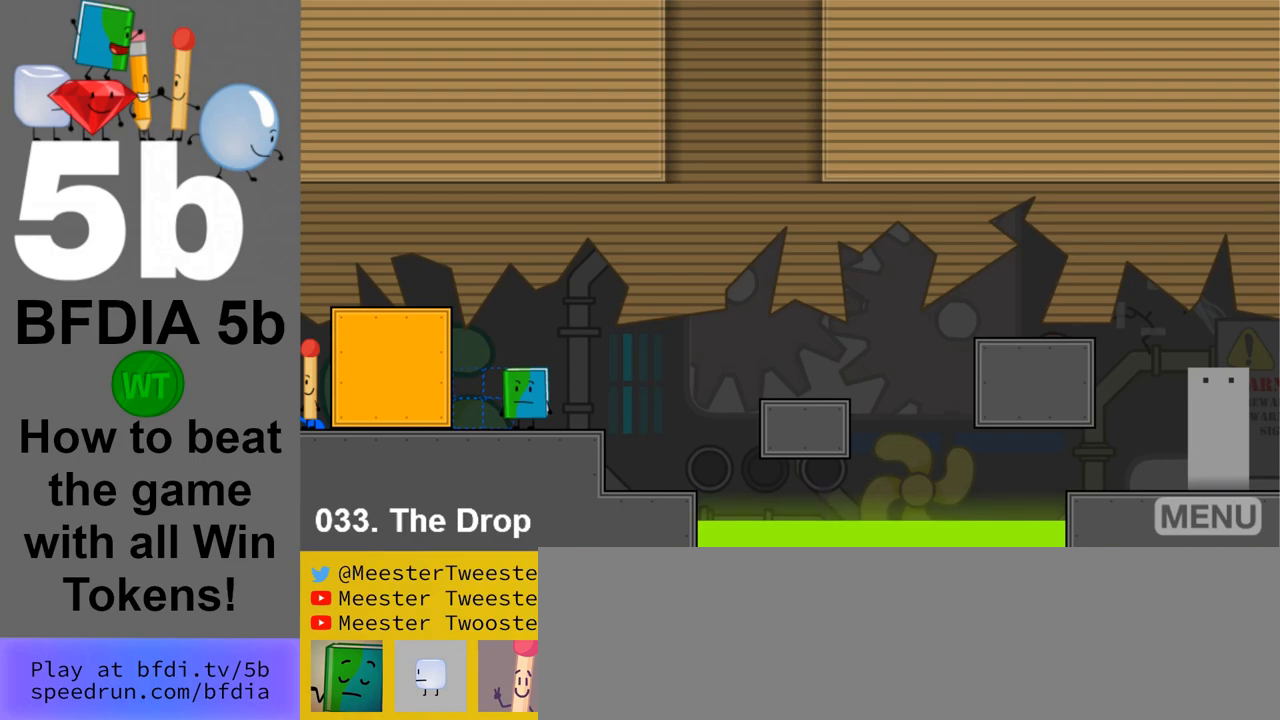
{"keys": [], "mouse": [], "events": [[83, "right", "down"], [267, "right", "up"]]}
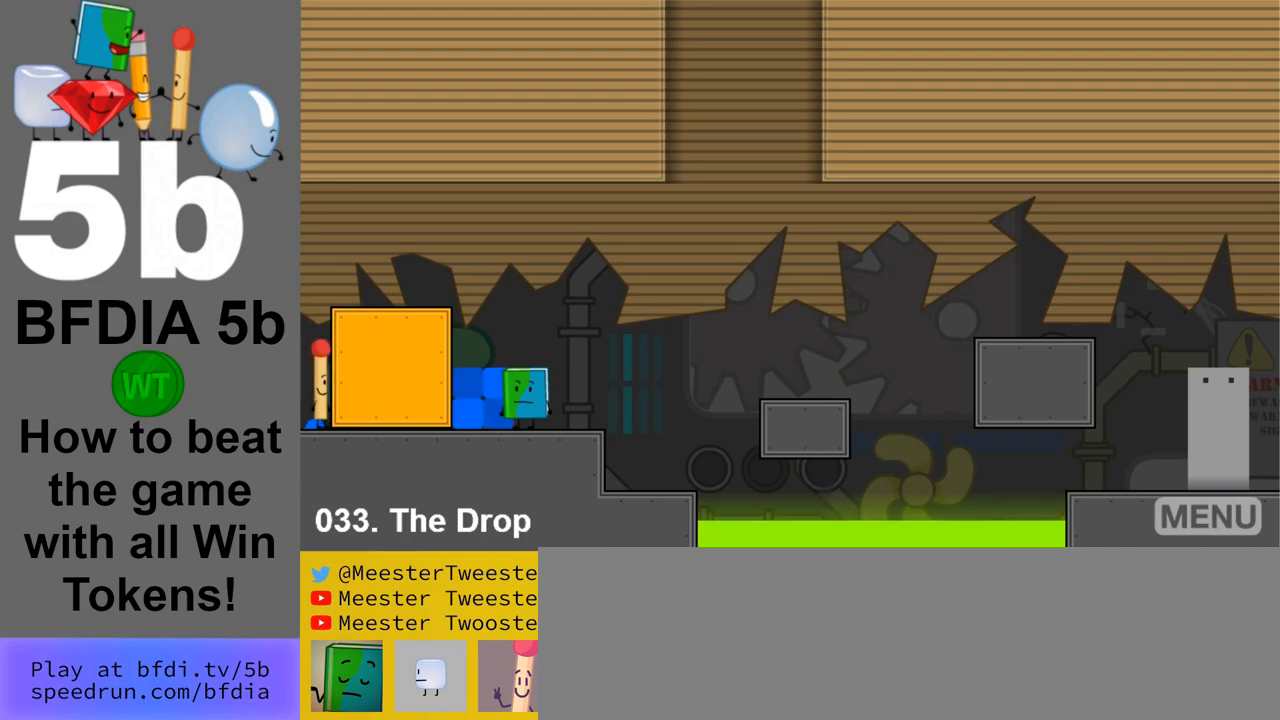
{"keys": [], "mouse": [], "events": [[233, "left", "down"], [483, "left", "up"]]}
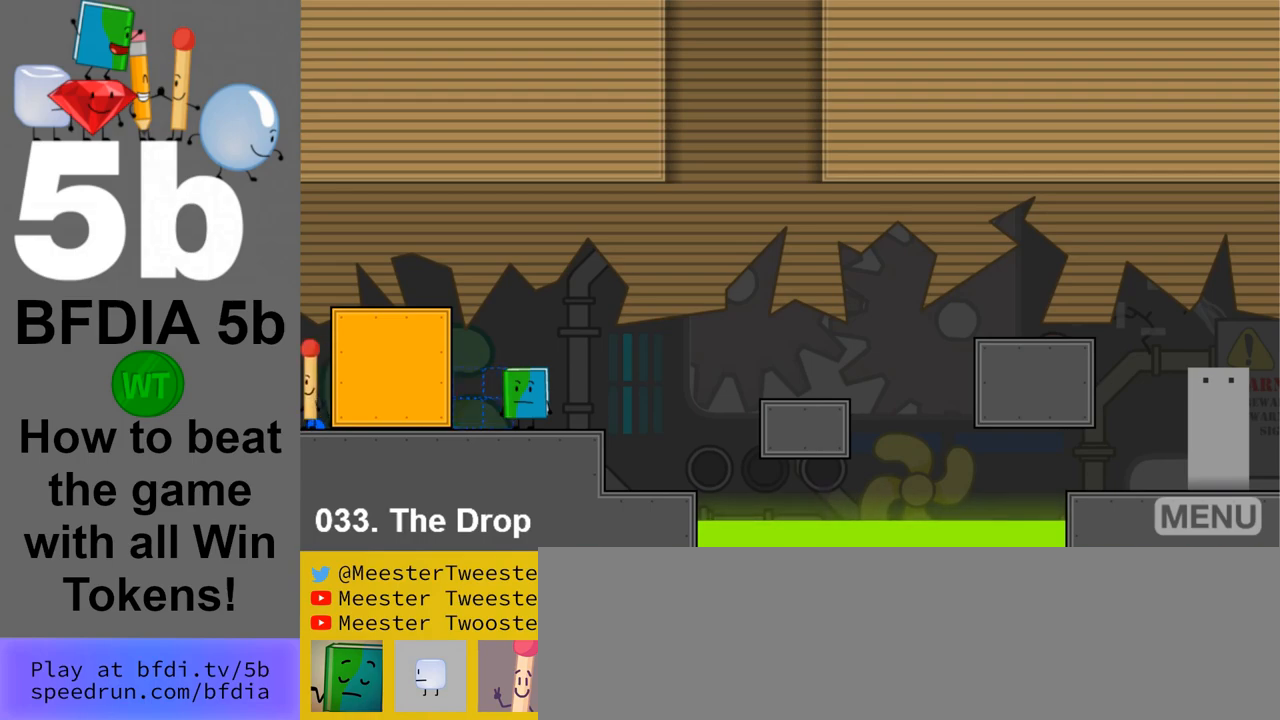
{"keys": [], "mouse": [], "events": [[167, "right", "down"], [350, "right", "up"]]}
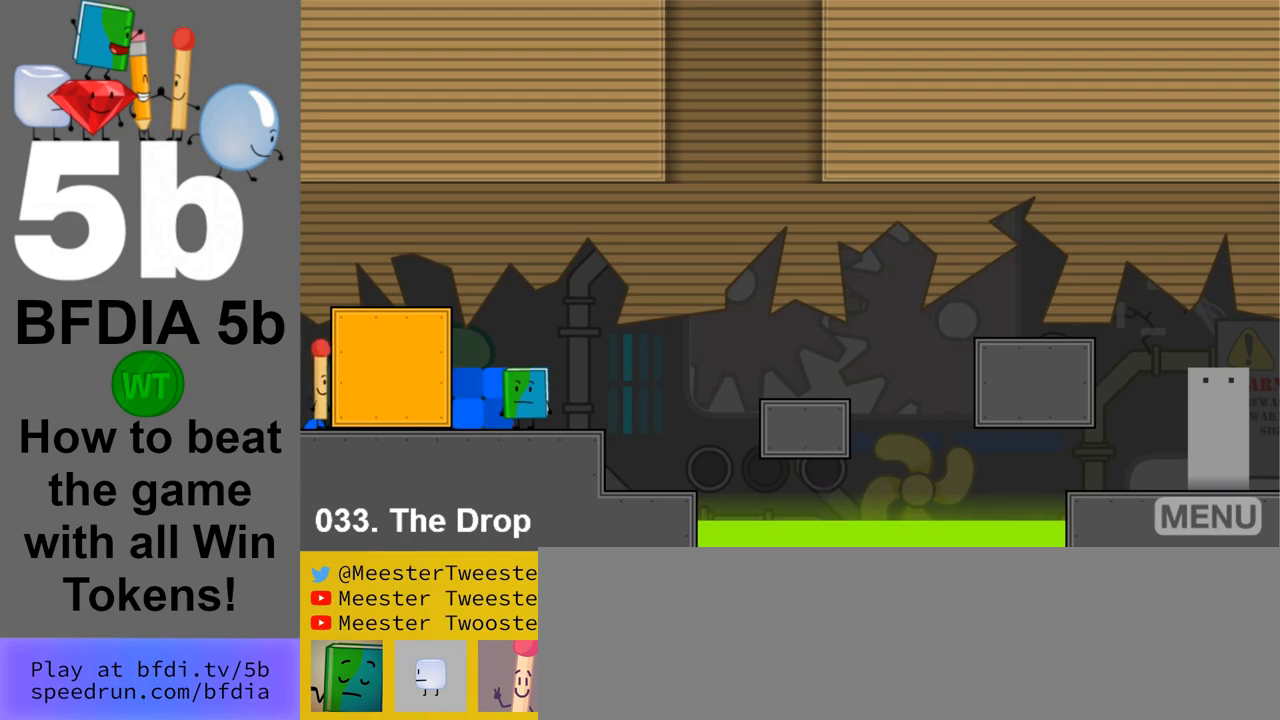
{"keys": [], "mouse": [], "events": [[83, "left", "down"], [267, "left", "up"], [417, "z", "down"], [500, "z", "up"]]}
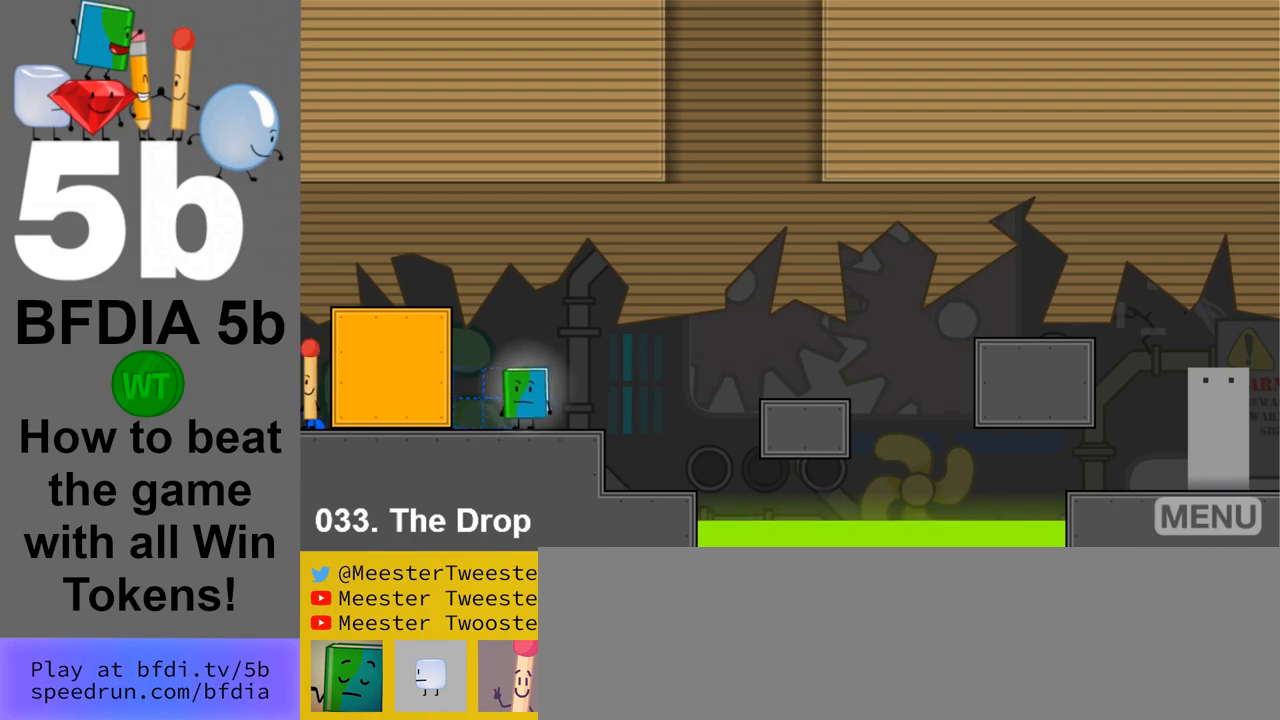
{"keys": ["z"], "mouse": [], "events": [[50, "left", "down"], [383, "left", "up"], [383, "z", "down"]]}
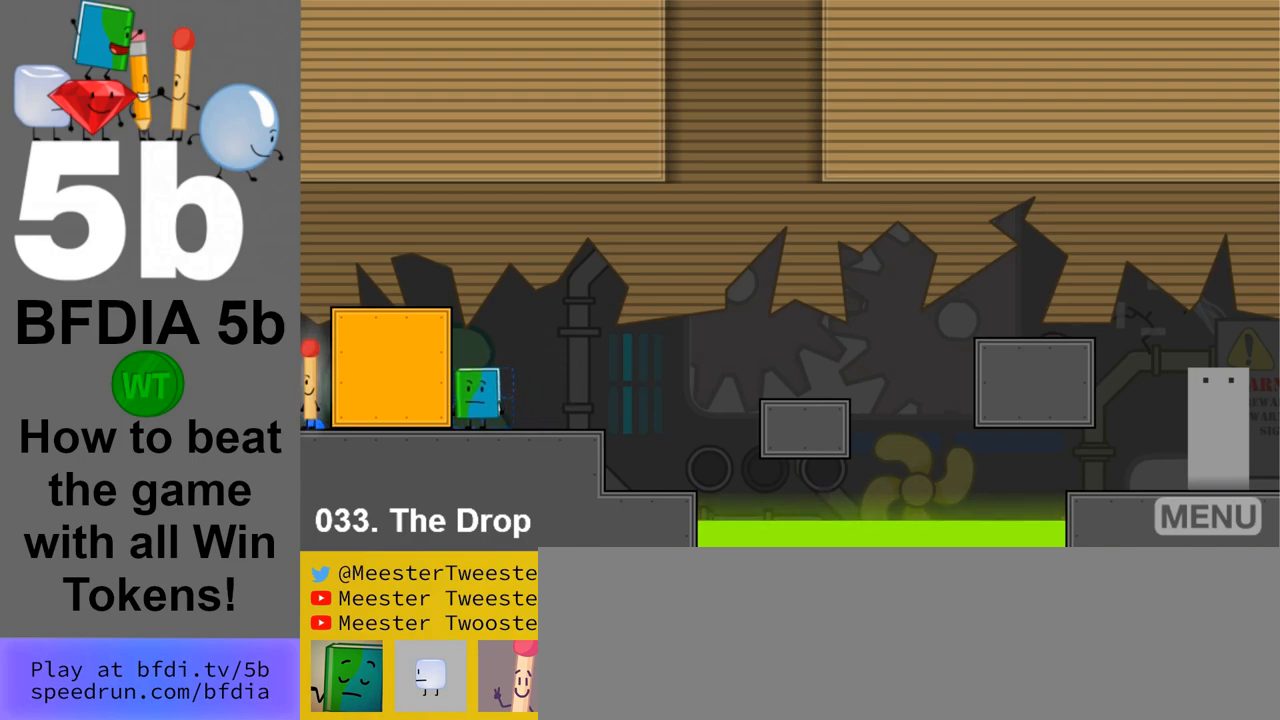
{"keys": [], "mouse": [], "events": [[17, "z", "up"], [117, "right", "down"], [350, "right", "up"]]}
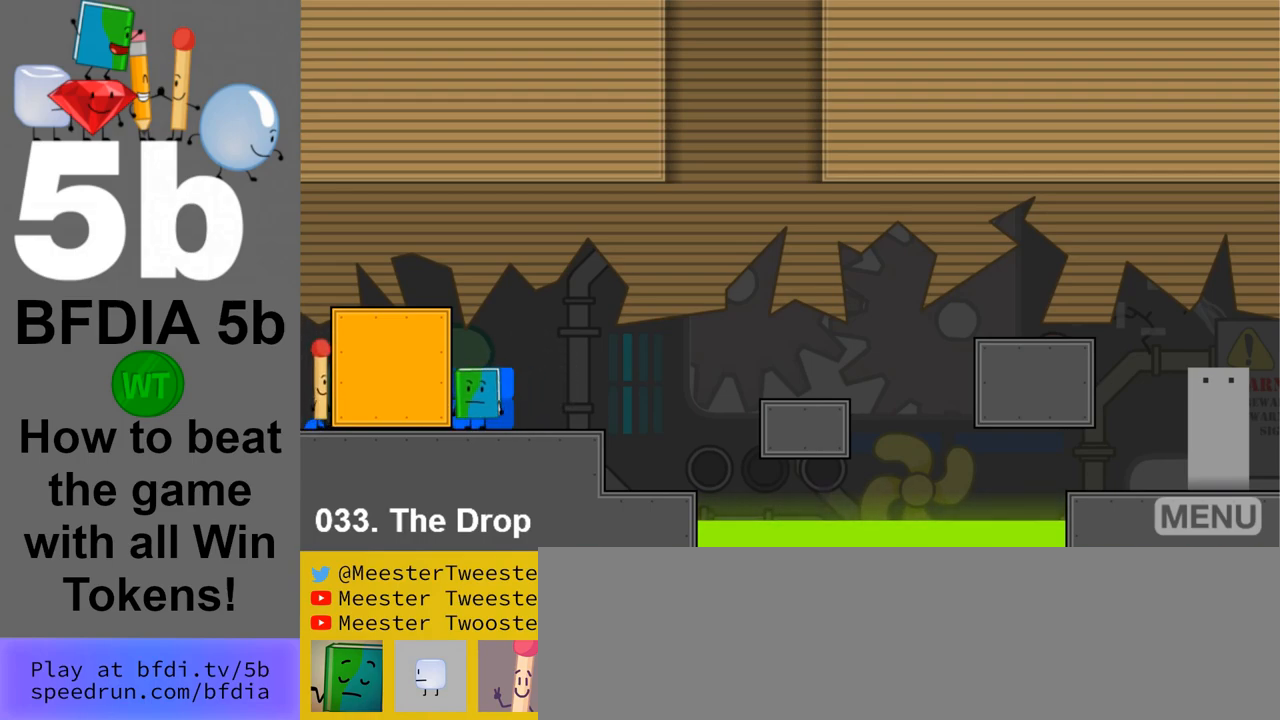
{"keys": ["right"], "mouse": [], "events": [[183, "z", "down"], [267, "z", "up"], [467, "right", "down"]]}
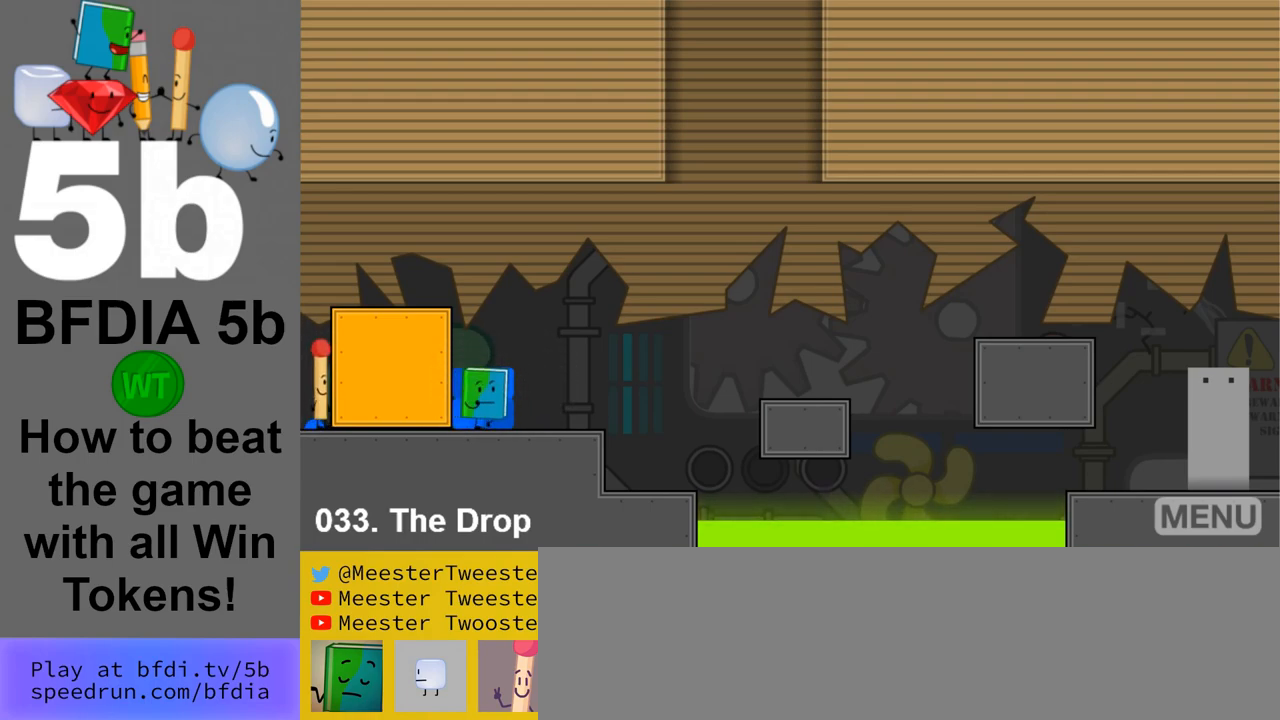
{"keys": ["left"], "mouse": [], "events": [[100, "right", "up"], [150, "left", "down"]]}
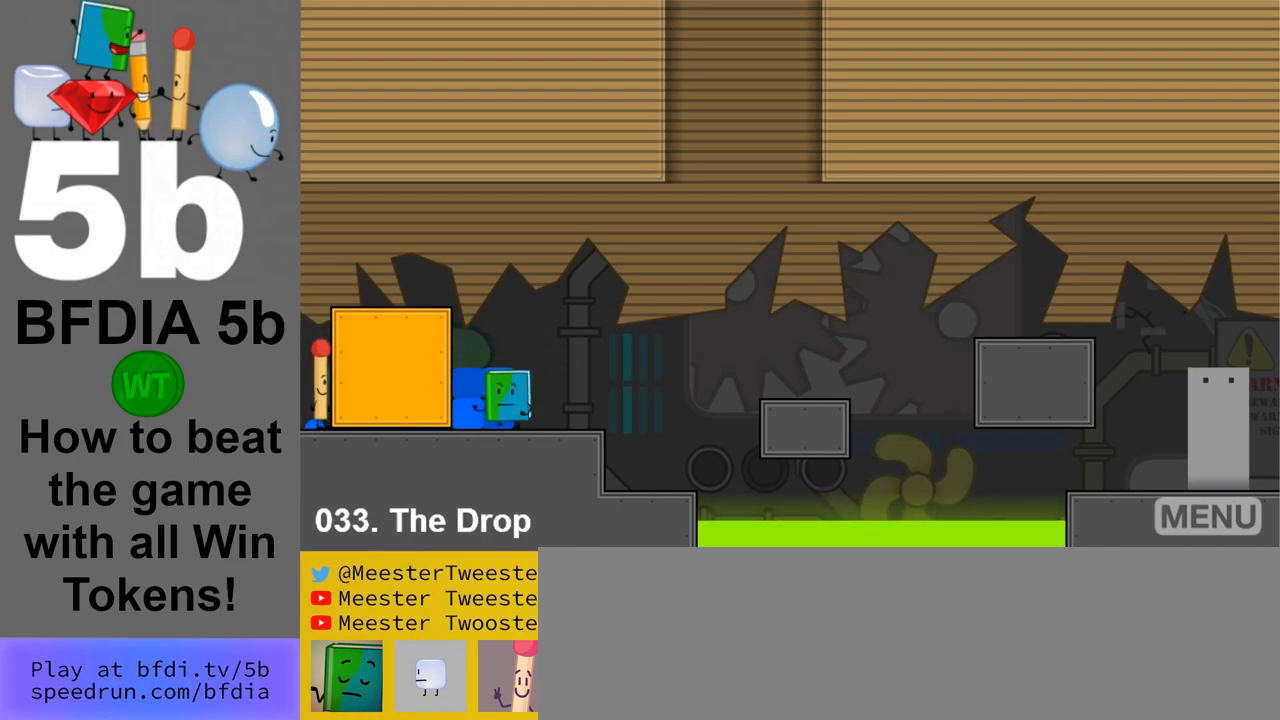
{"keys": ["right"], "mouse": [], "events": [[267, "left", "up"], [350, "right", "down"]]}
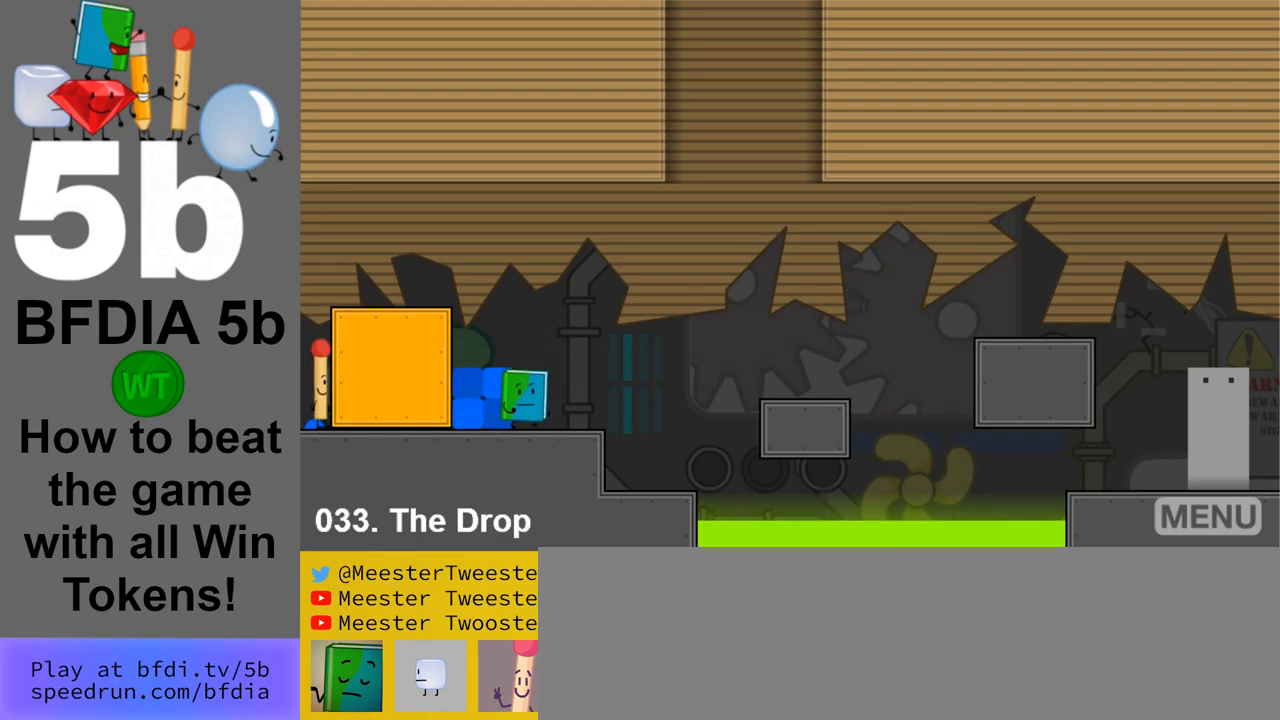
{"keys": ["space"], "mouse": [], "events": [[83, "left", "down"], [83, "right", "up"], [467, "left", "up"], [500, "space", "down"]]}
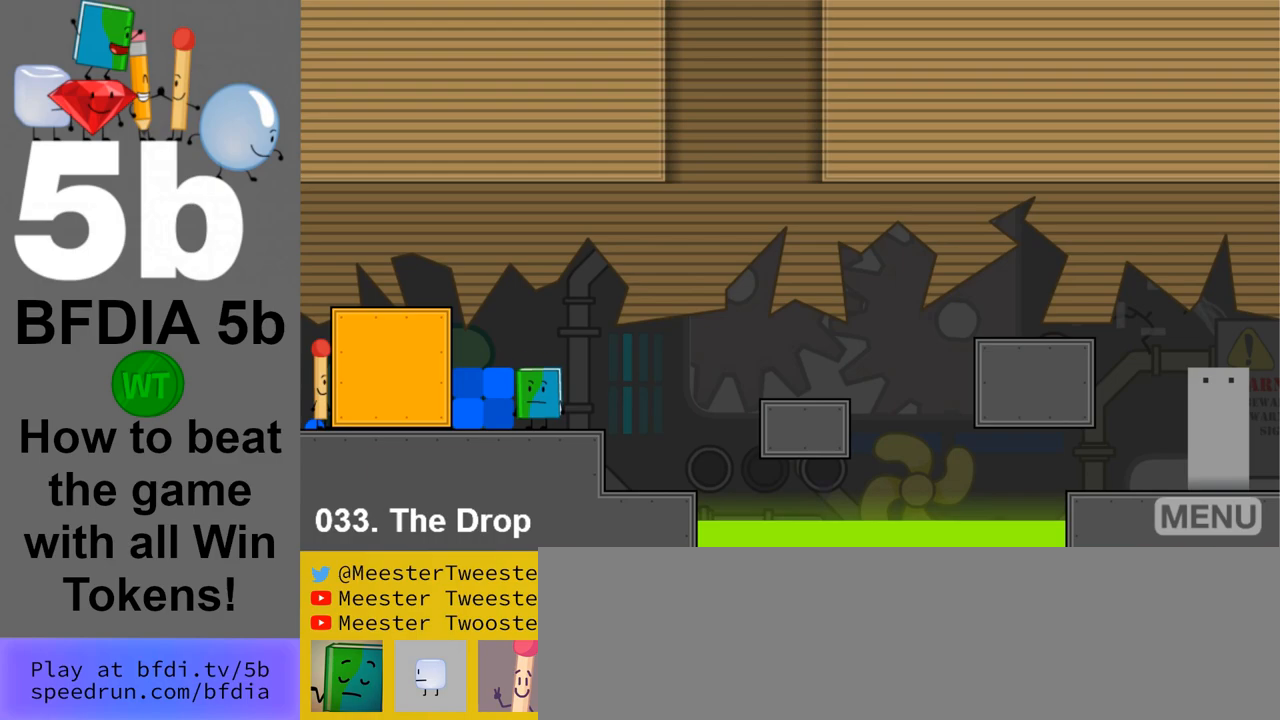
{"keys": [], "mouse": [], "events": [[50, "left", "down"], [200, "space", "up"], [333, "left", "up"]]}